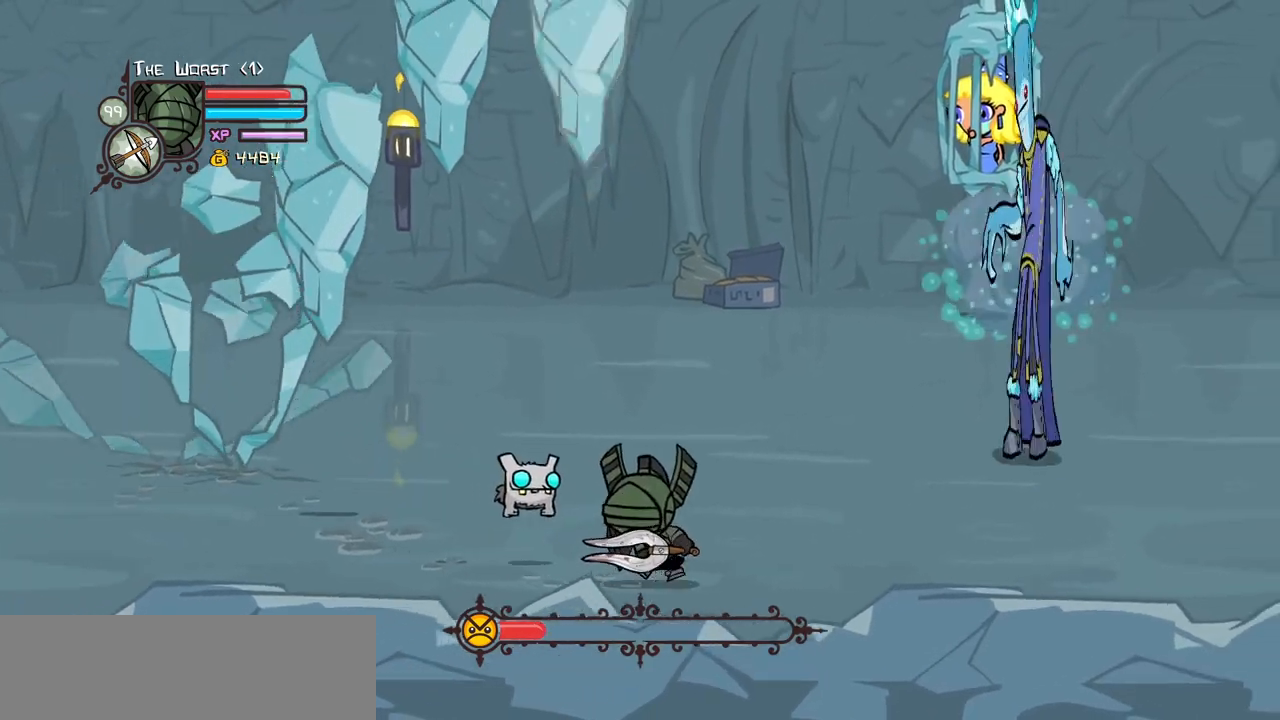
Gameplay with keyboard; each line is a JSON object with the keys held at the frame after it. "events" lists presses ("down") and releases ("up") of "block", "down", "heavy", "item", "iteml", "itemr", "jump", "left", "light", "magic", "right" and "up" between this image and that frame as [ms after this image, input, new state], when the widget could be followed in between. No other keys are recorded. Mouse input is not recorded. Key names are as the overlay labels them; some are game actions (e.g. jump) rather than physical keys.
{"keys": ["right", "up"], "events": [[233, "up", "down"]]}
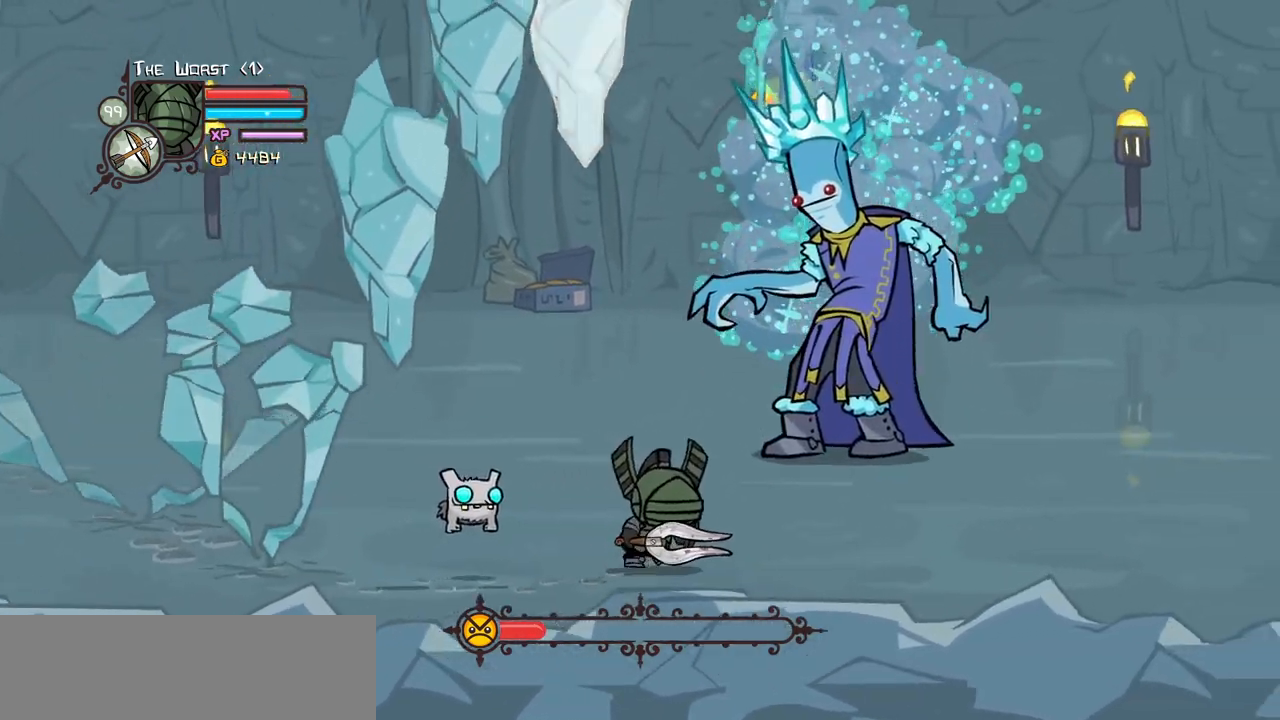
{"keys": ["up"], "events": [[300, "right", "up"], [300, "up", "up"], [350, "light", "down"], [483, "light", "up"], [483, "up", "down"]]}
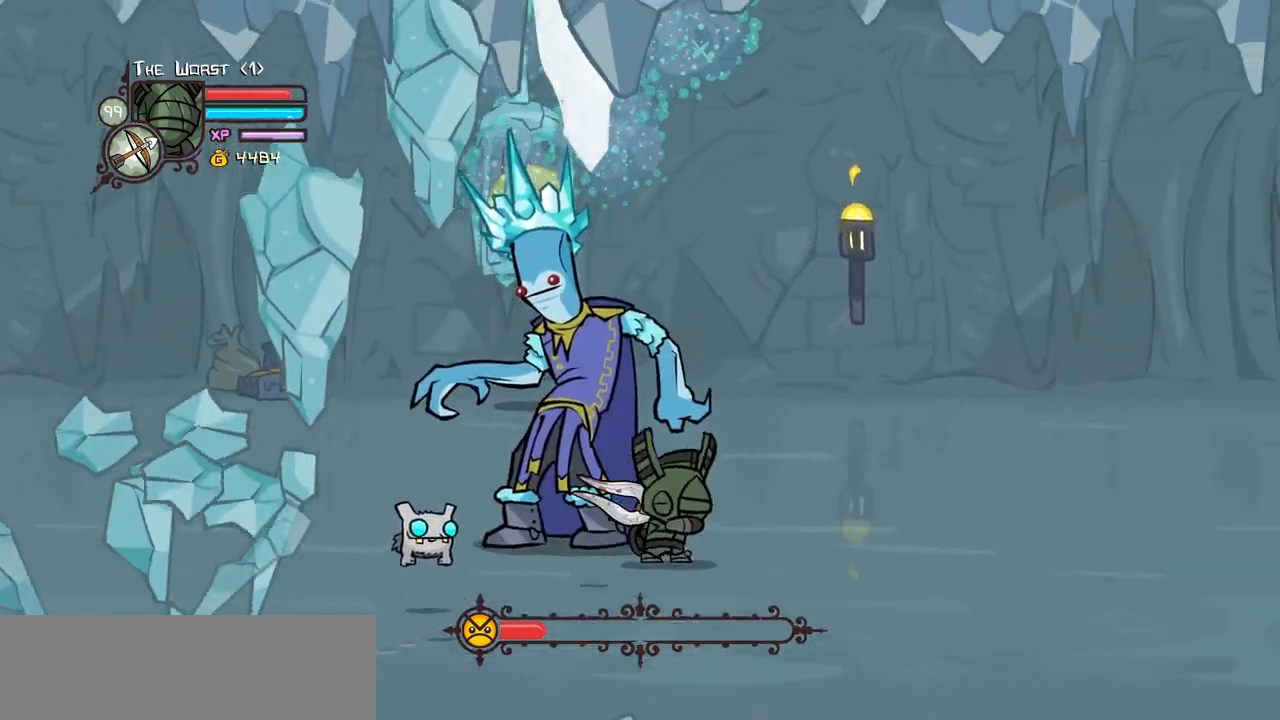
{"keys": ["left", "light"], "events": [[33, "left", "down"], [83, "light", "down"], [167, "up", "up"], [217, "light", "up"], [267, "light", "down"]]}
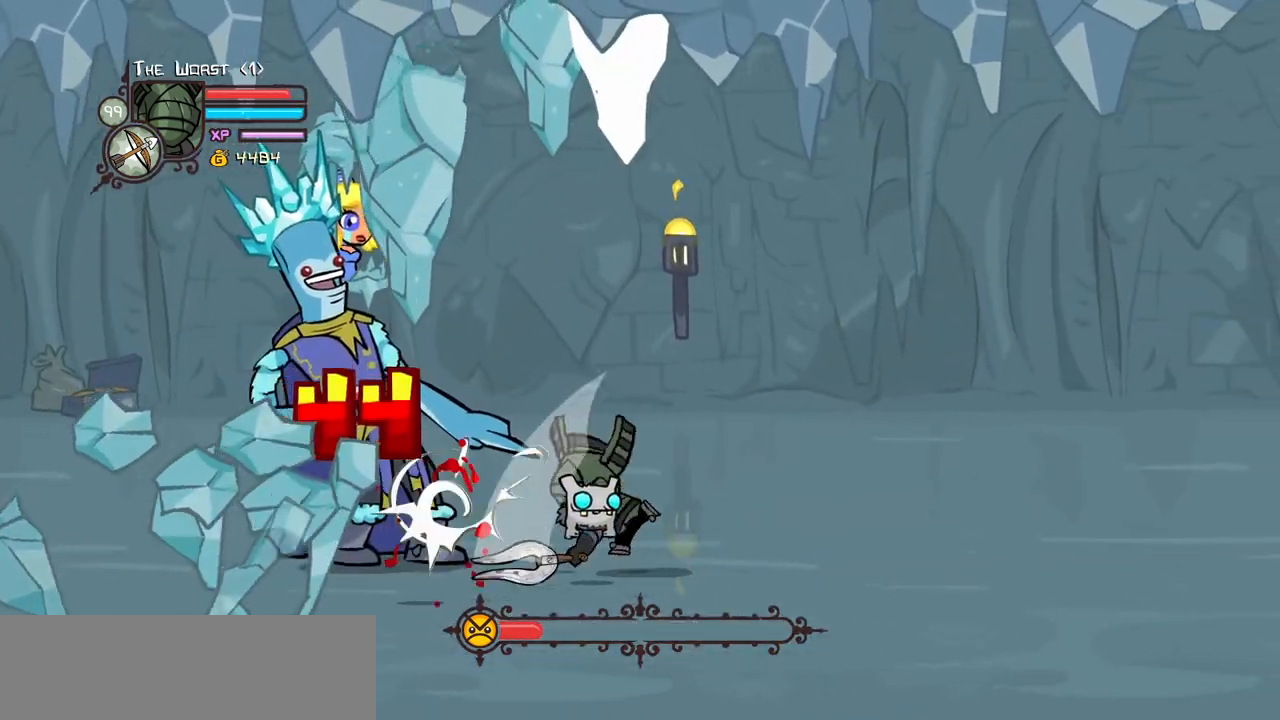
{"keys": ["heavy", "left"], "events": [[50, "heavy", "down"], [100, "light", "up"], [150, "left", "up"], [417, "heavy", "up"], [417, "left", "down"], [467, "heavy", "down"]]}
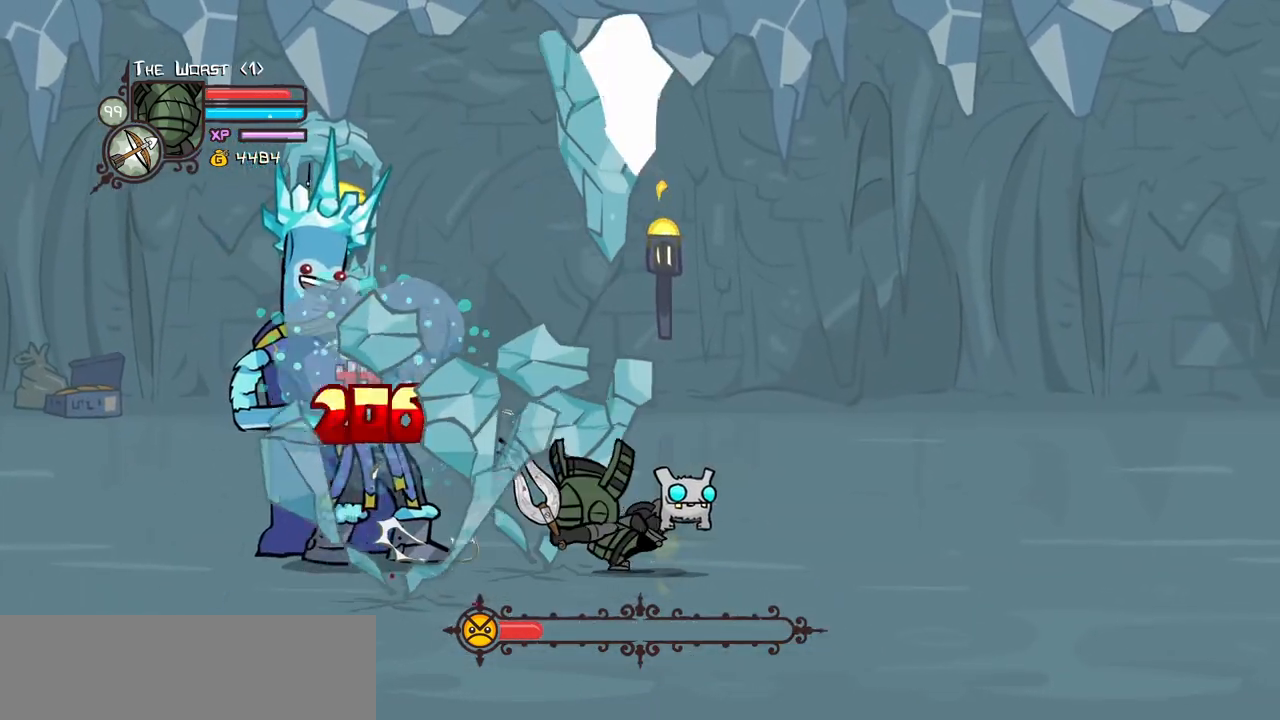
{"keys": ["down", "heavy", "left"], "events": [[117, "heavy", "up"], [150, "heavy", "down"], [483, "down", "down"]]}
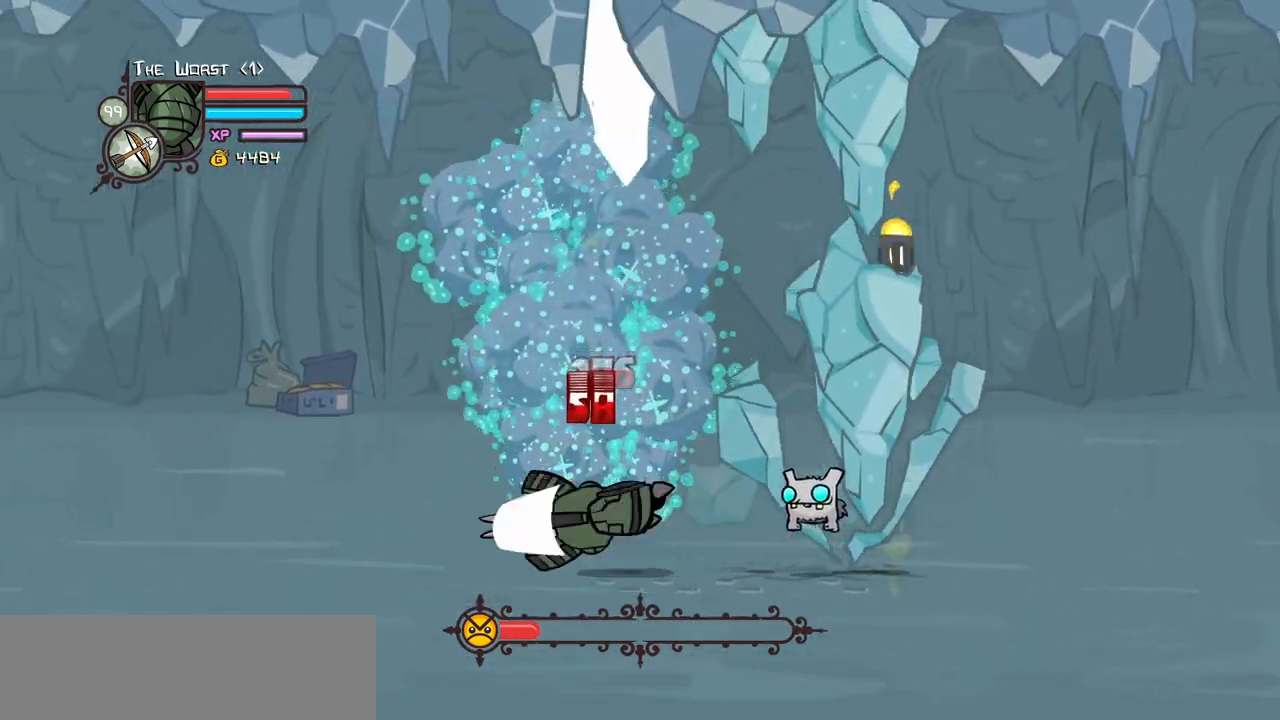
{"keys": ["down", "left"], "events": [[33, "heavy", "up"]]}
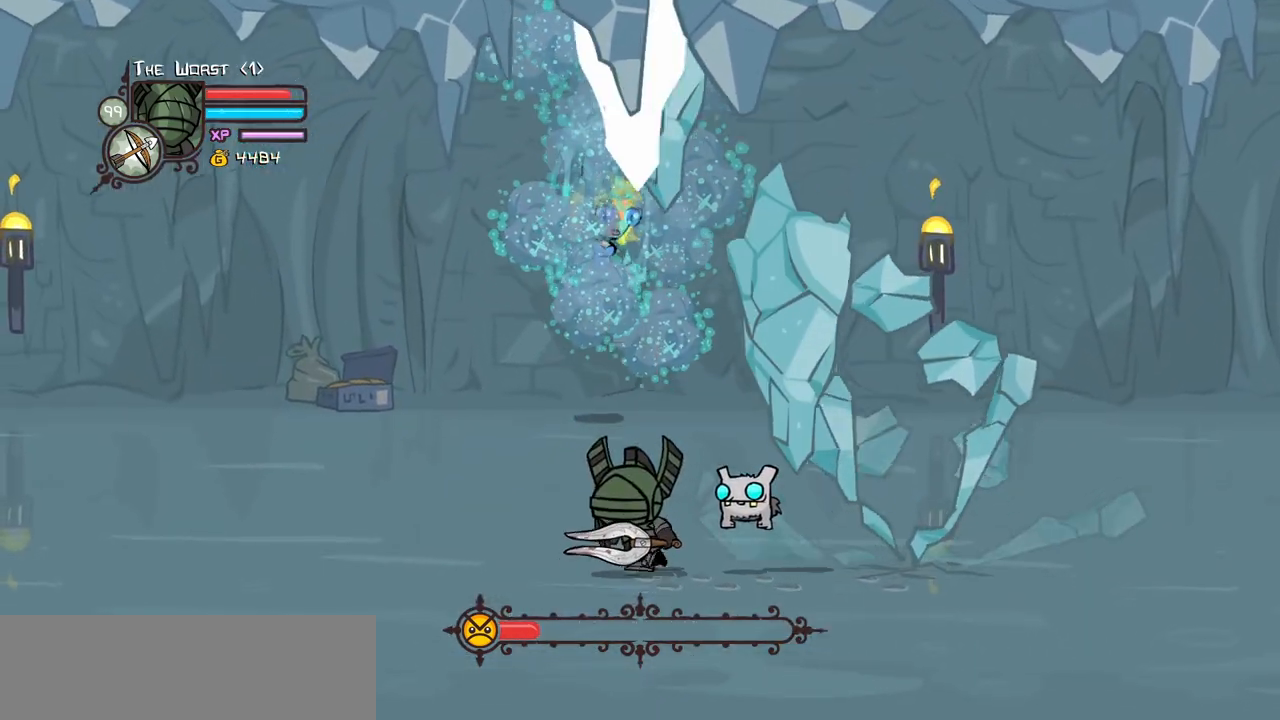
{"keys": ["left"]}
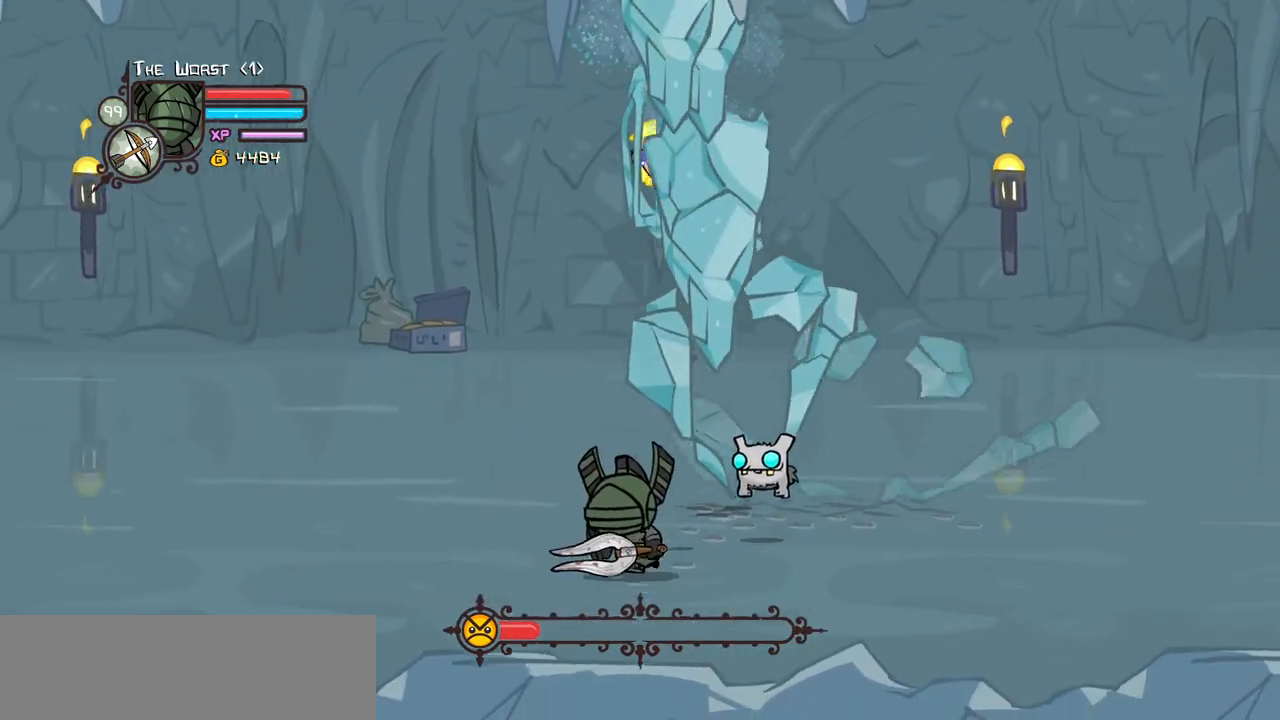
{"keys": ["left", "right"]}
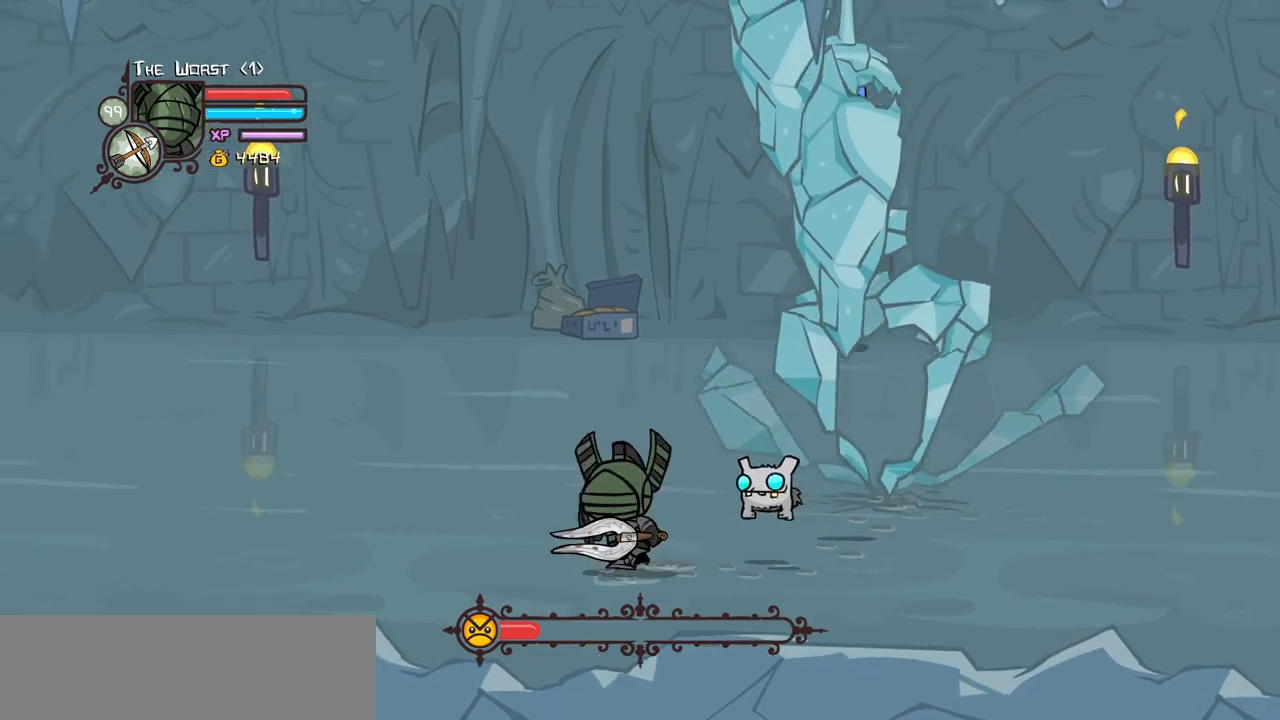
{"keys": ["down", "left"], "events": [[83, "right", "up"], [400, "down", "down"]]}
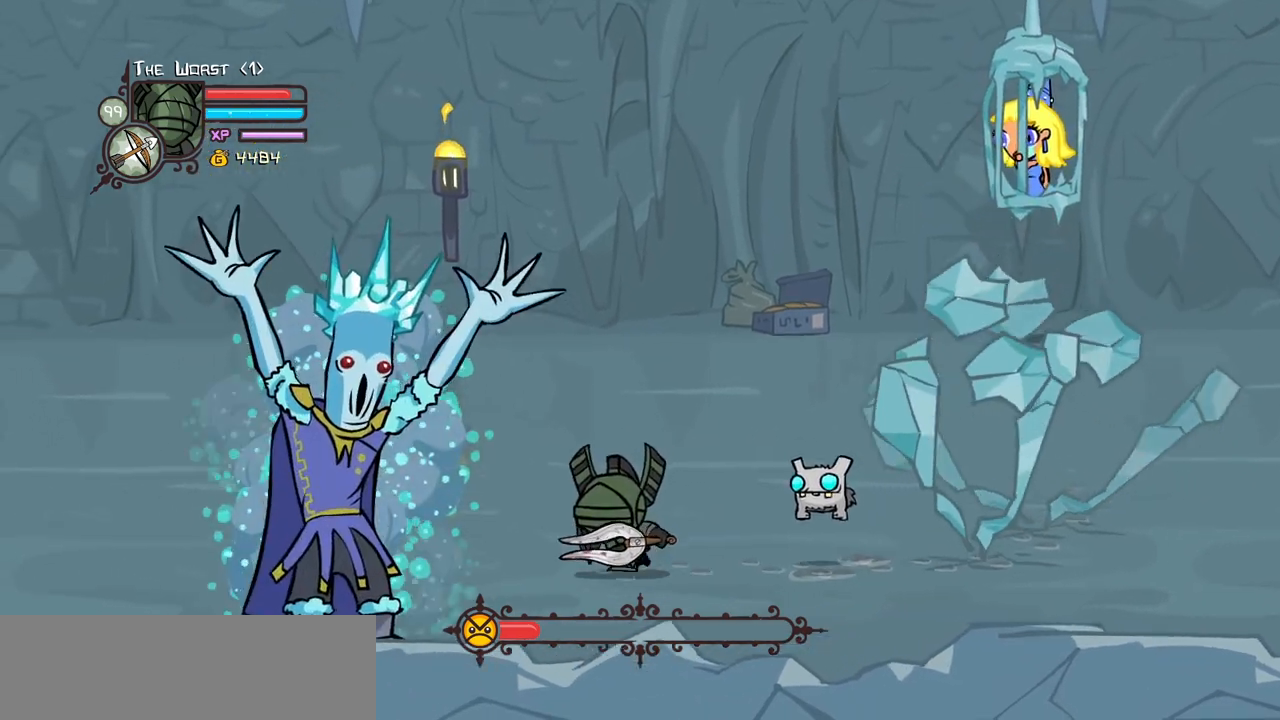
{"keys": ["left", "light"], "events": [[383, "down", "up"], [467, "light", "down"]]}
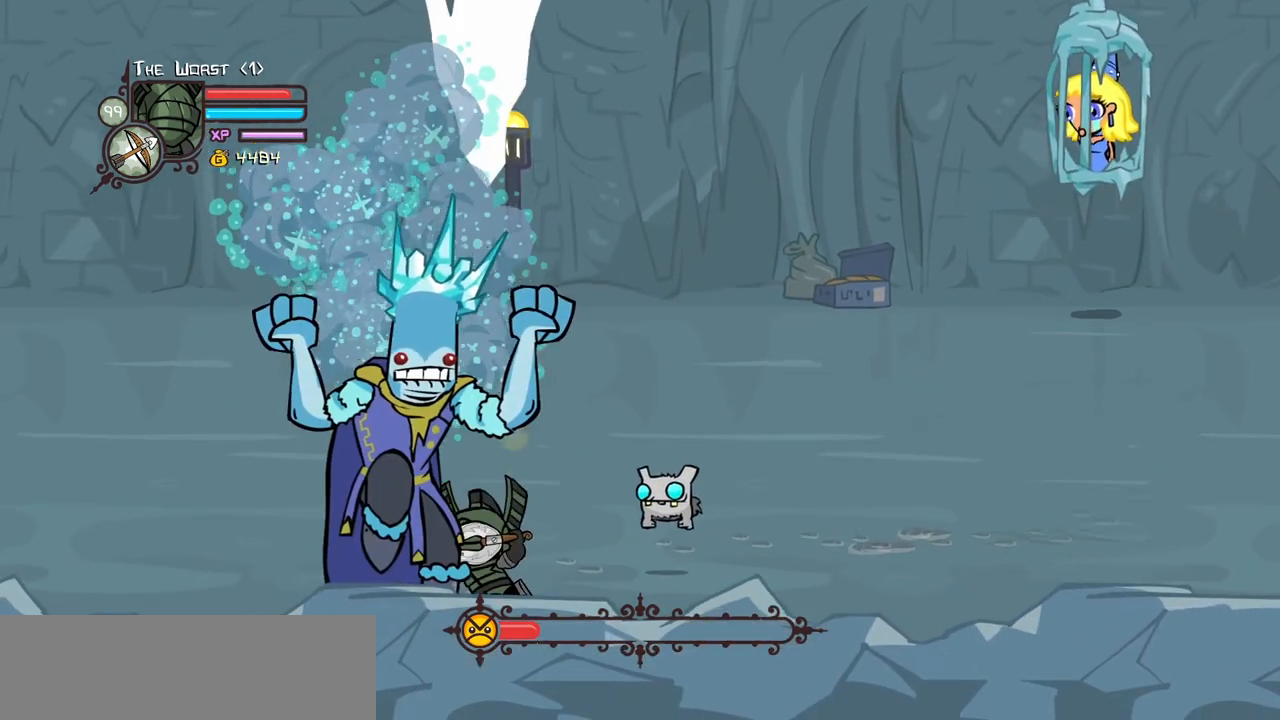
{"keys": ["heavy", "left"], "events": [[67, "heavy", "down"], [150, "light", "up"], [300, "heavy", "up"], [350, "heavy", "down"]]}
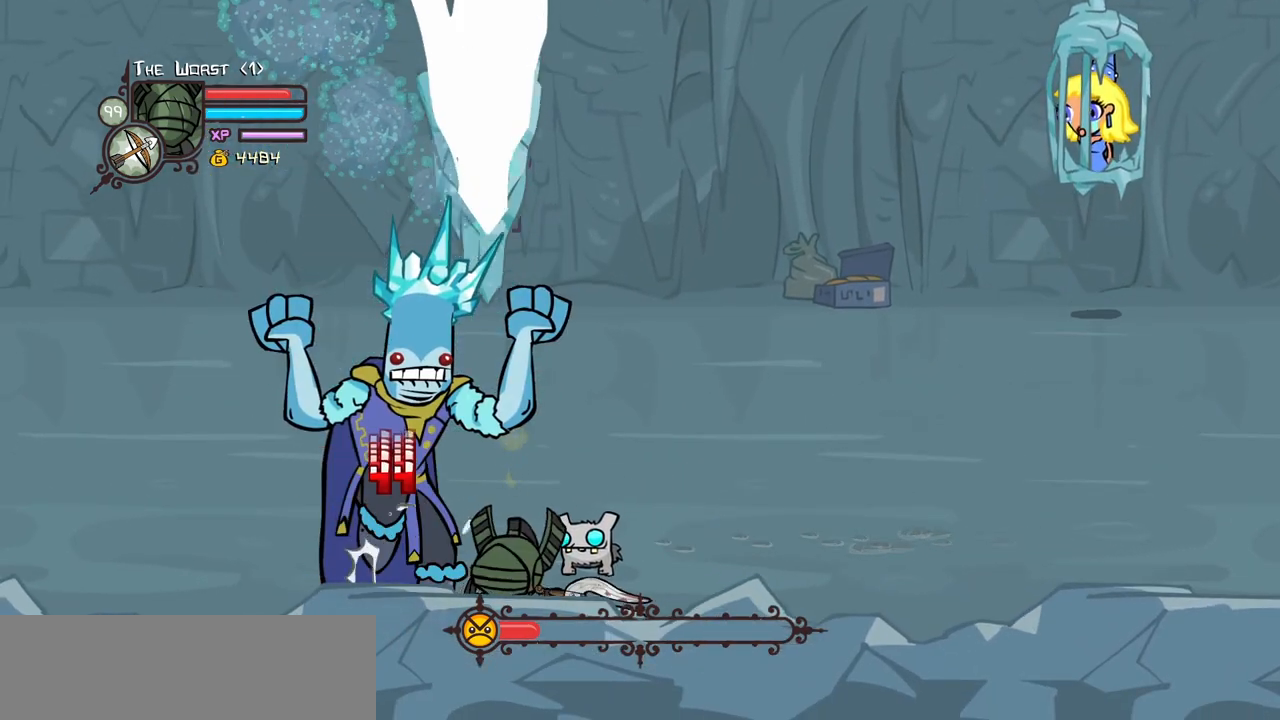
{"keys": ["left", "right"], "events": [[133, "light", "down"], [167, "heavy", "up"], [417, "light", "up"], [500, "right", "down"]]}
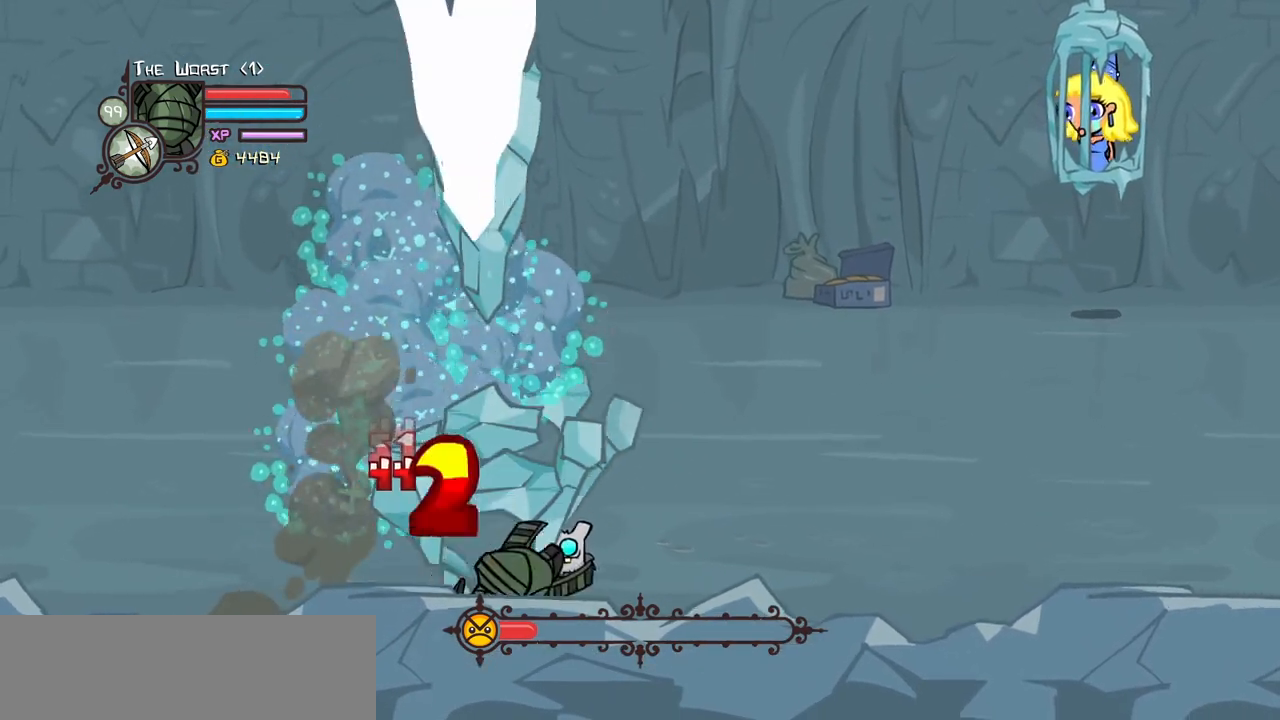
{"keys": ["right"]}